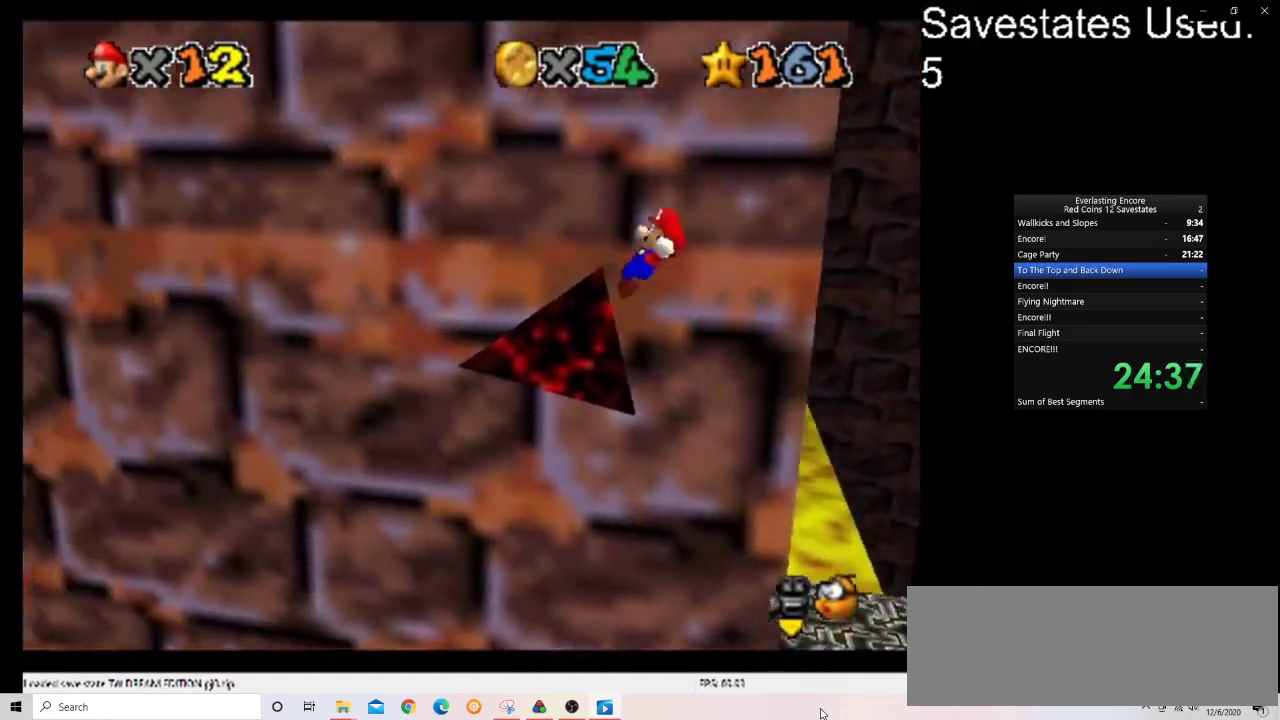
Gameplay with a controller (Nintendo layout); each line is a JSON object with the inputs held at the frame after it (dt_ms = milliseconds from this image to that frame). "events" lists button and stick changes between this image and that frame as [ms after this image, input, new state], when the widget could be followed in between. Not read: B L3 R3.
{"dt_ms": 800, "buttons": [], "left_stick": "up", "events": [[33, "A", "up"], [200, "left_stick", "up-left"], [400, "C_DOWN", "down"], [400, "C_RIGHT", "down"], [533, "C_DOWN", "up"], [533, "C_RIGHT", "up"], [600, "left_stick", "up"]]}
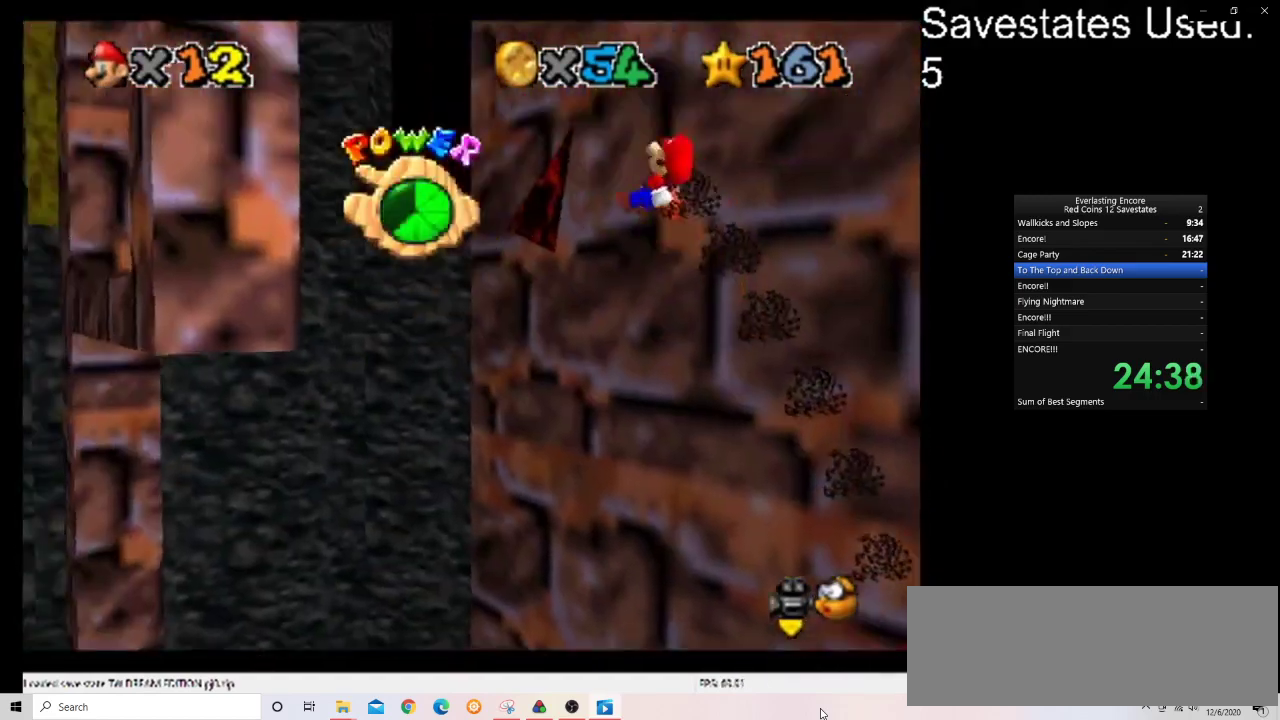
{"dt_ms": 300, "buttons": [], "left_stick": "up-right", "events": [[67, "left_stick", "up-right"]]}
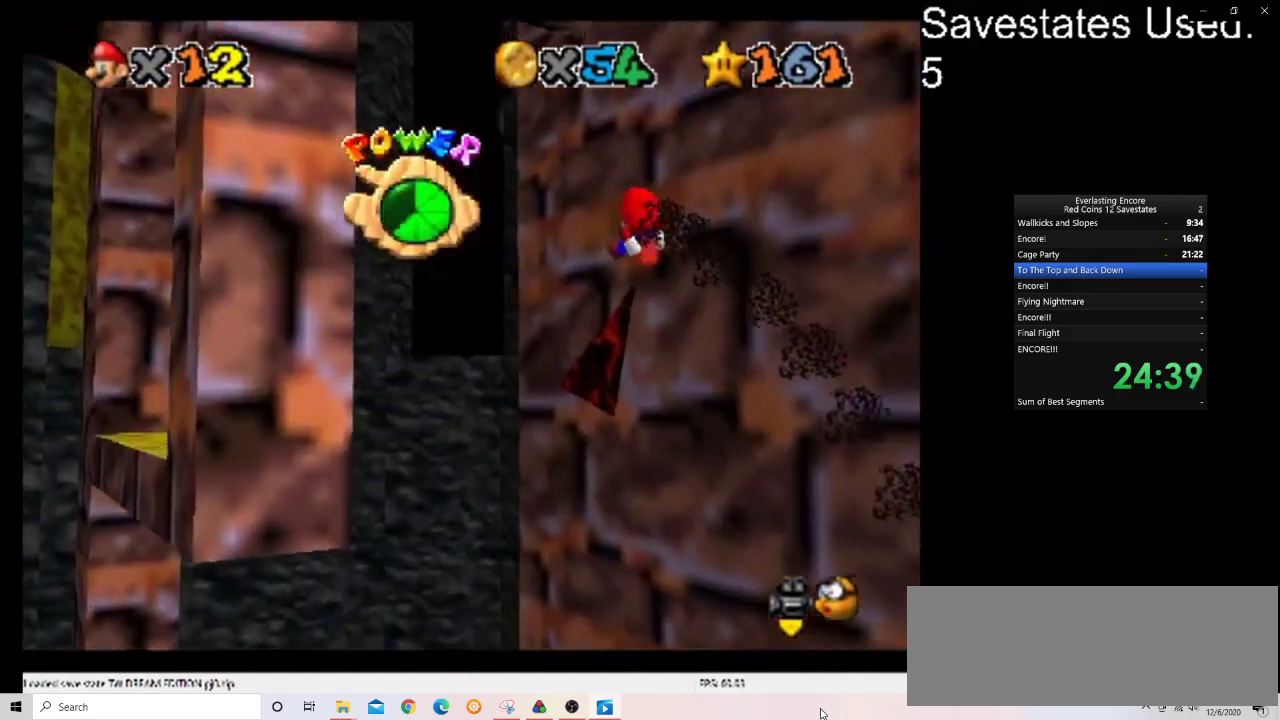
{"dt_ms": 300, "buttons": [], "left_stick": "up-left", "events": [[33, "left_stick", "up"], [200, "left_stick", "up-left"]]}
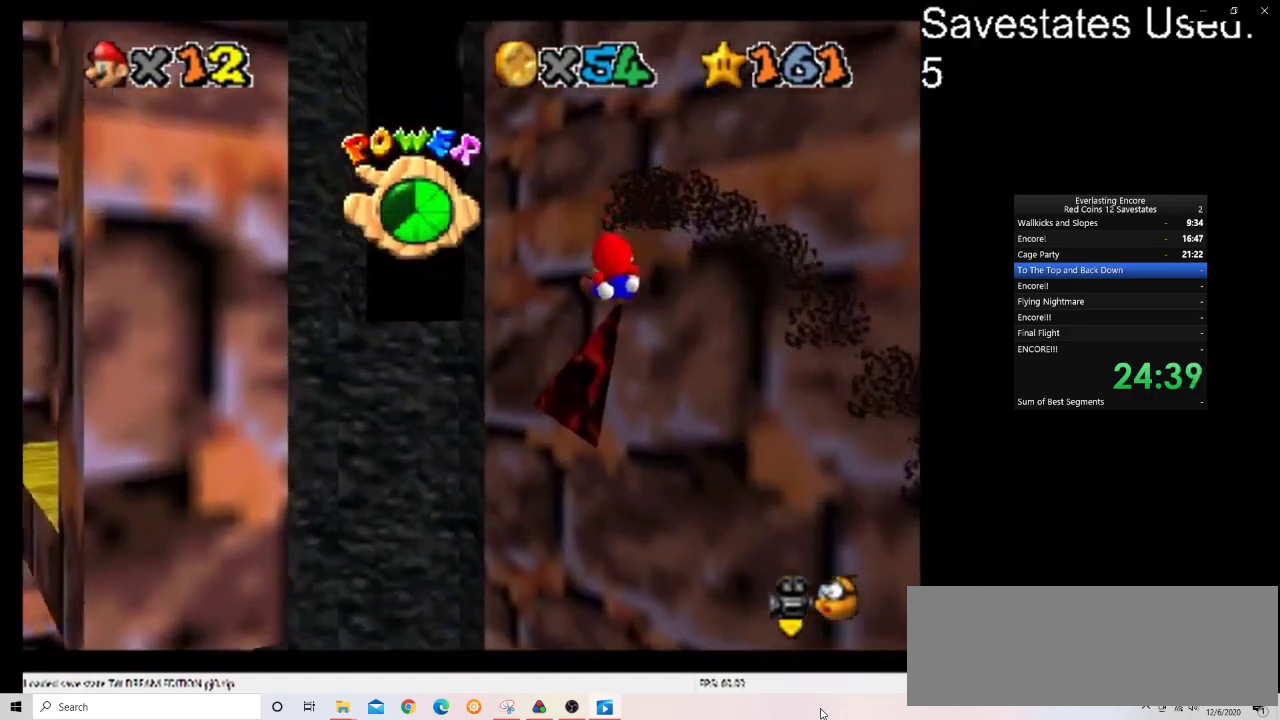
{"dt_ms": 900, "buttons": [], "left_stick": "up", "events": [[500, "C_DOWN", "down"], [500, "C_LEFT", "down"], [633, "C_DOWN", "up"], [633, "left_stick", "up"], [667, "C_LEFT", "up"]]}
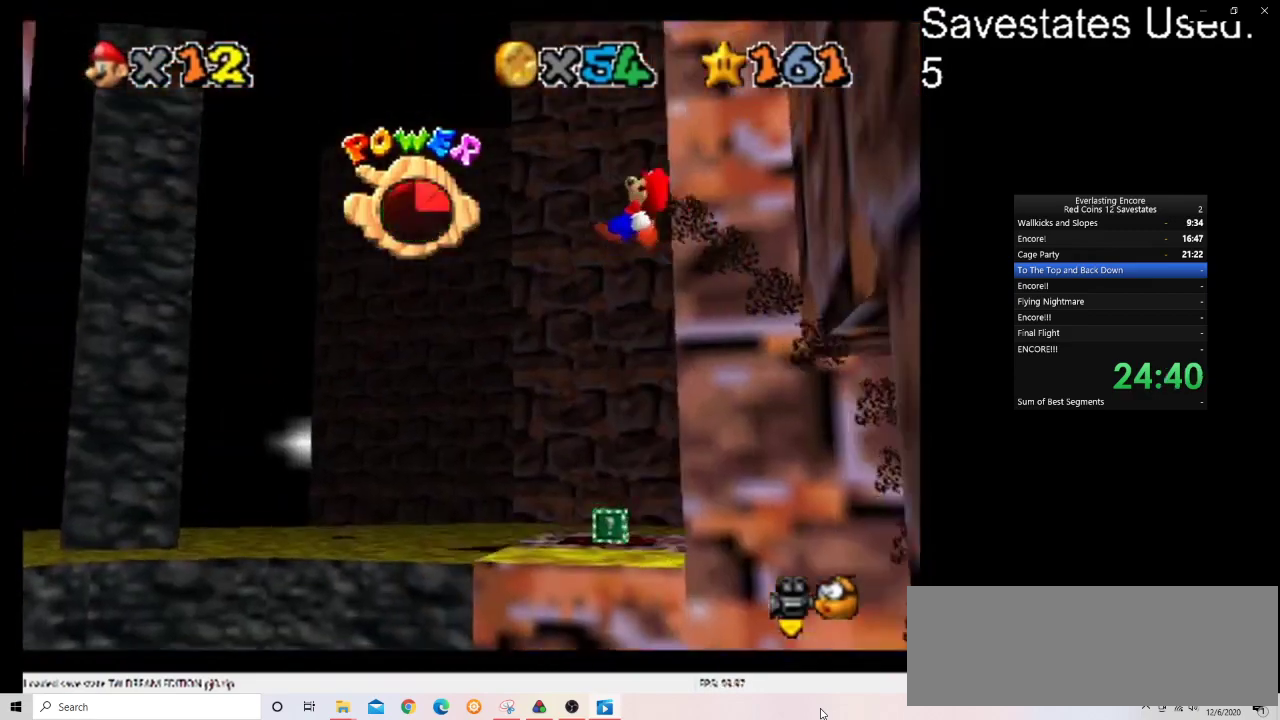
{"dt_ms": 300, "buttons": [], "left_stick": "up-right", "events": [[33, "left_stick", "up-right"]]}
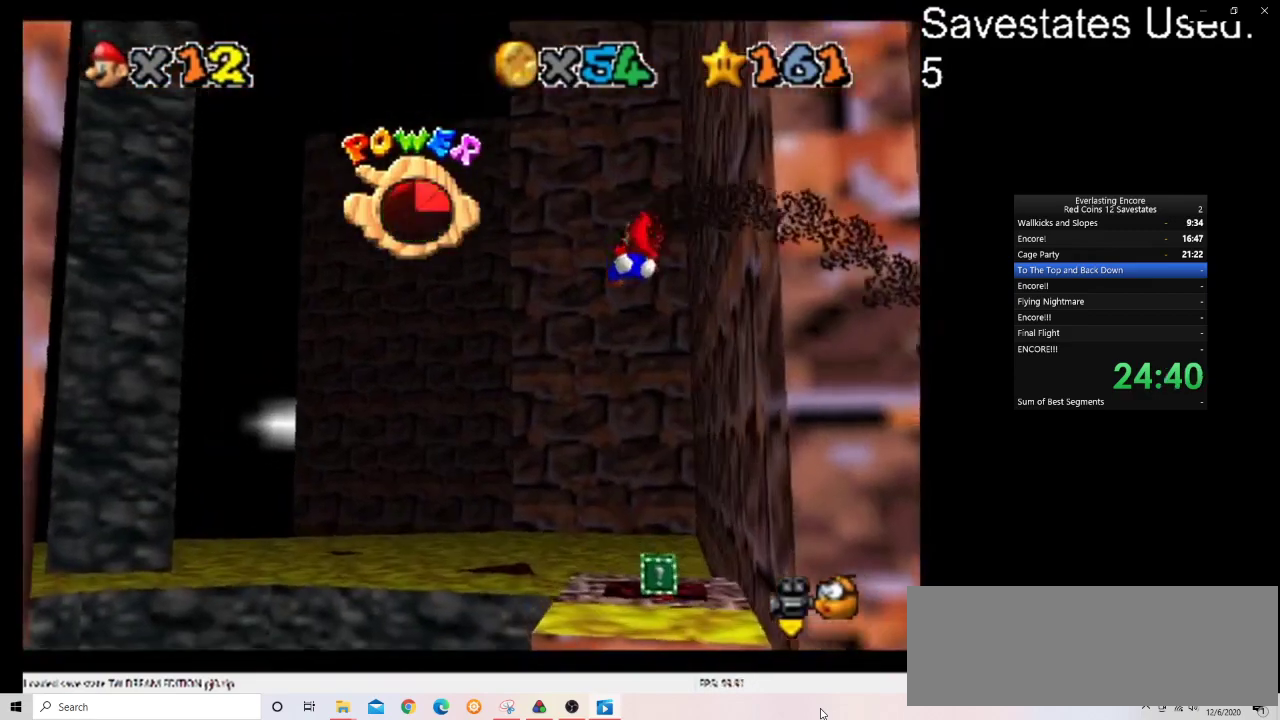
{"dt_ms": 600, "buttons": [], "left_stick": "up", "events": [[67, "left_stick", "up"], [400, "left_stick", "up-left"], [567, "left_stick", "up"]]}
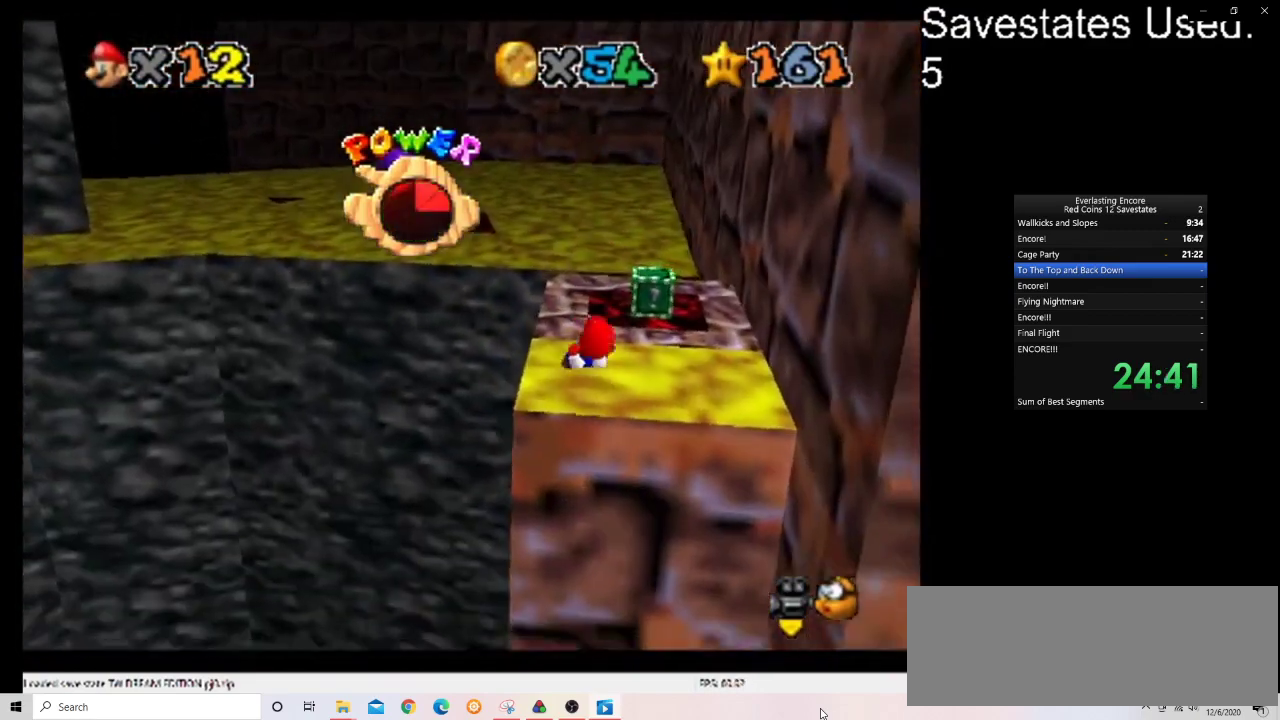
{"dt_ms": 400, "buttons": [], "left_stick": "up", "events": []}
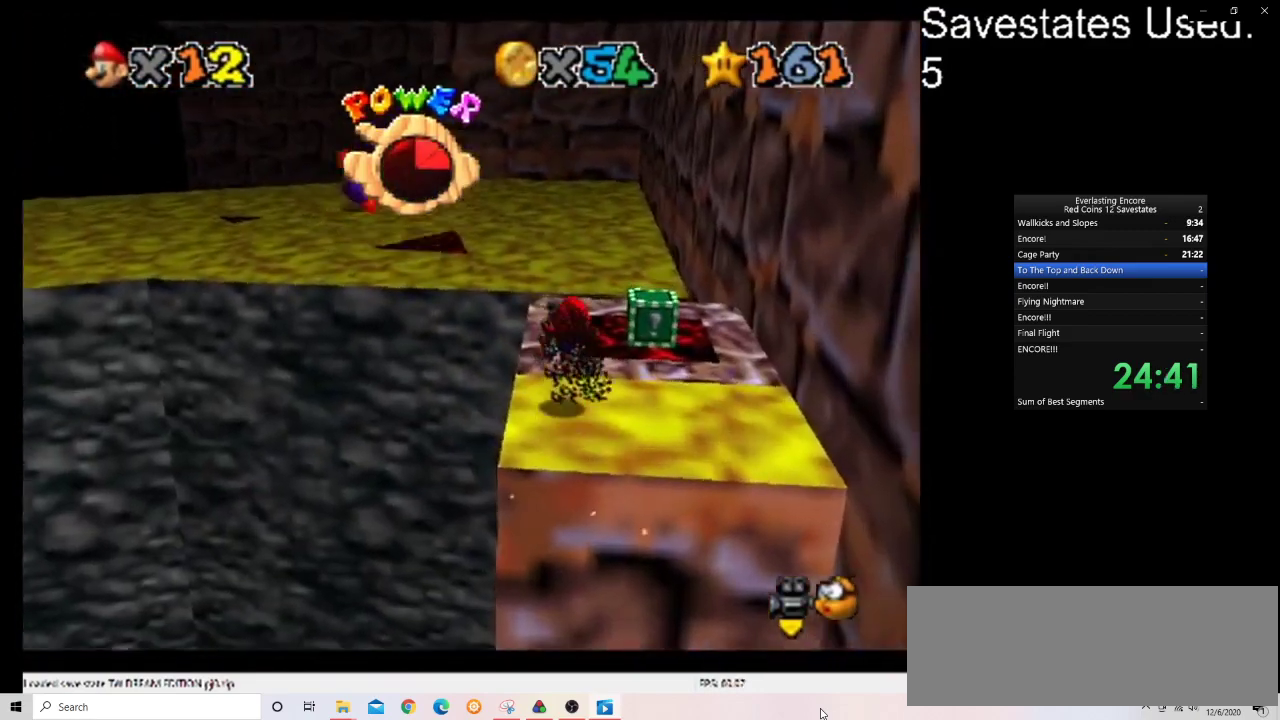
{"dt_ms": 700, "buttons": [], "left_stick": "up", "events": [[333, "left_stick", "center"], [667, "left_stick", "up"]]}
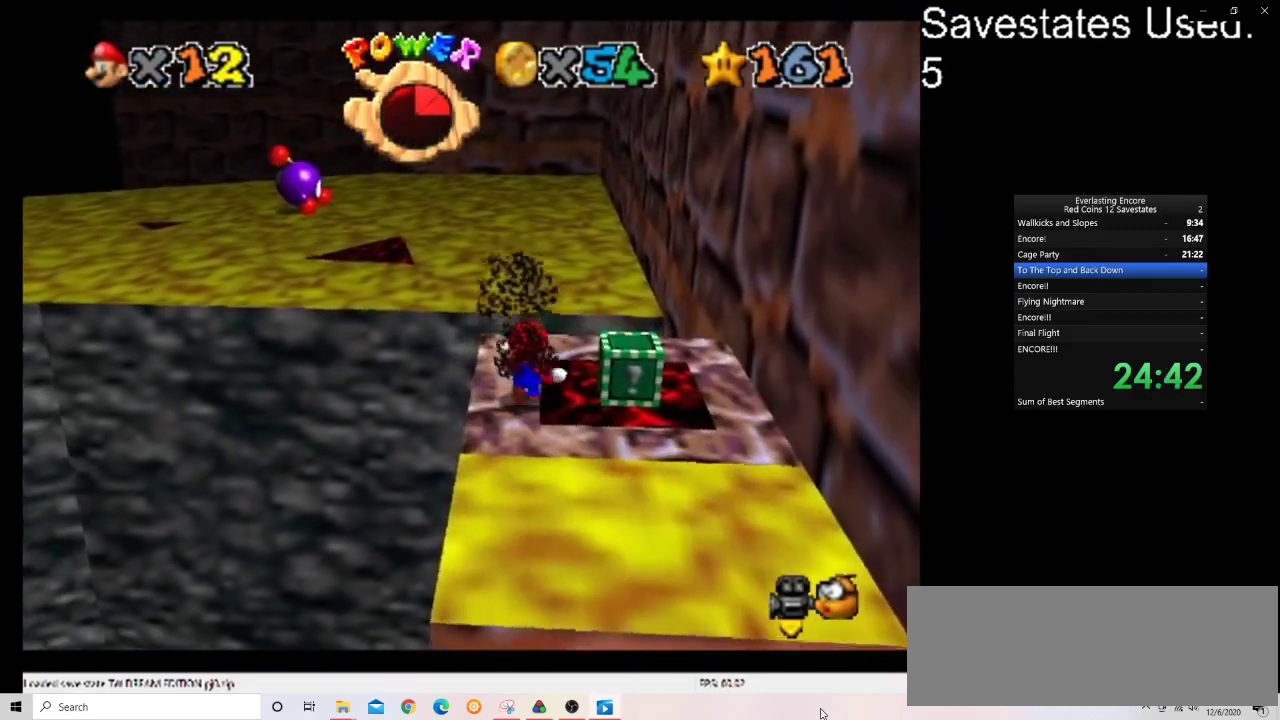
{"dt_ms": 300, "buttons": ["A"], "left_stick": "right", "events": [[33, "A", "down"], [67, "left_stick", "center"], [133, "left_stick", "down-right"], [300, "left_stick", "right"]]}
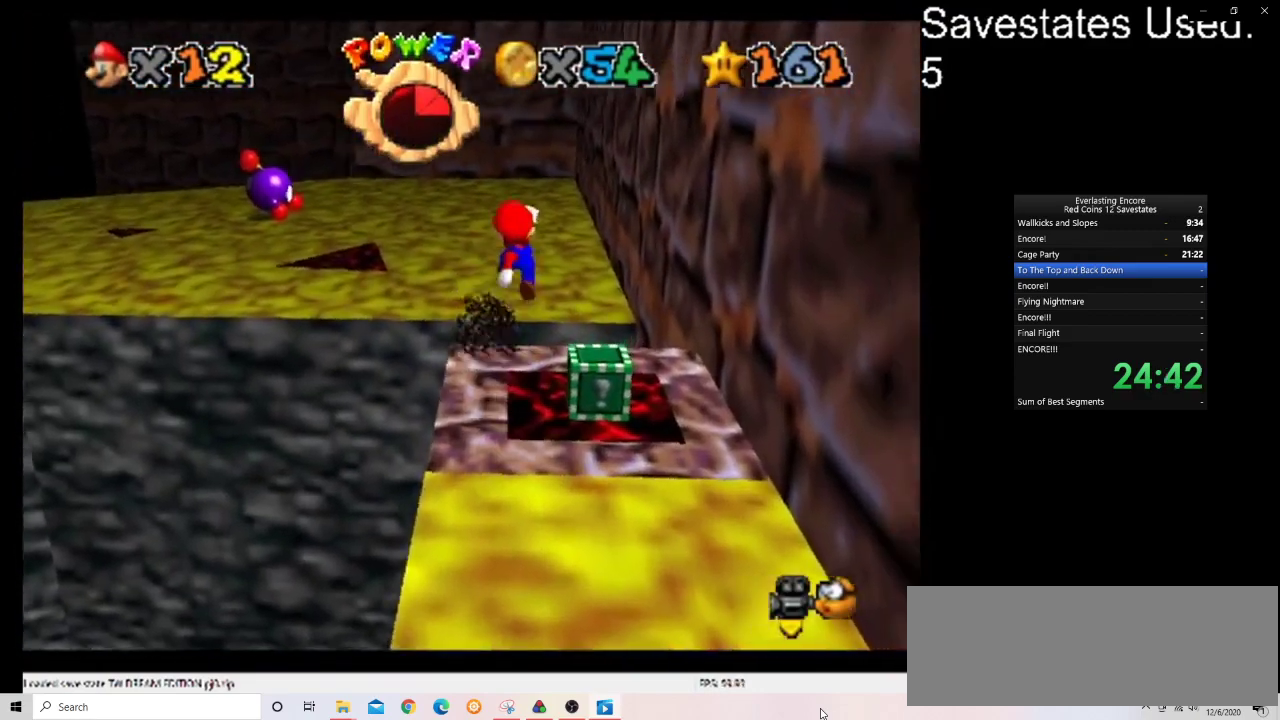
{"dt_ms": 300, "buttons": ["A"], "left_stick": "right", "events": [[67, "left_stick", "up-right"], [167, "left_stick", "right"]]}
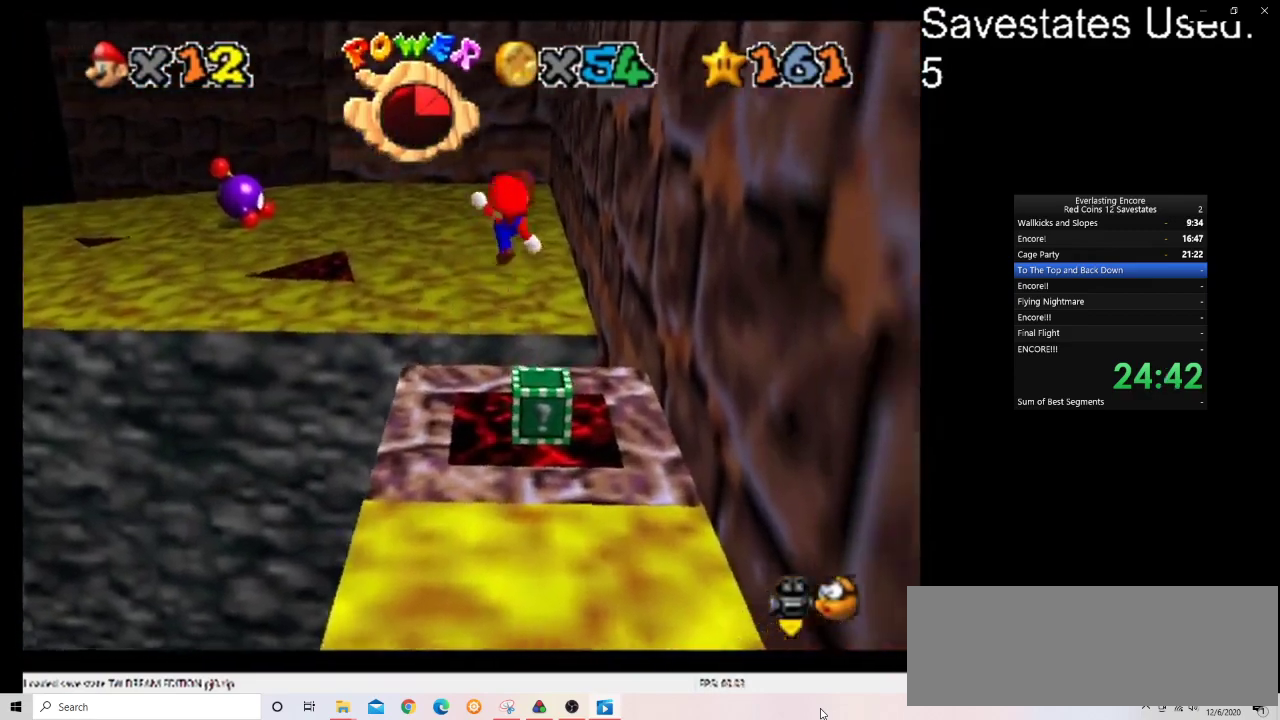
{"dt_ms": 700, "buttons": ["A", "Z"], "left_stick": "center", "events": [[33, "A", "up"], [167, "left_stick", "center"], [533, "A", "down"], [567, "Z", "down"]]}
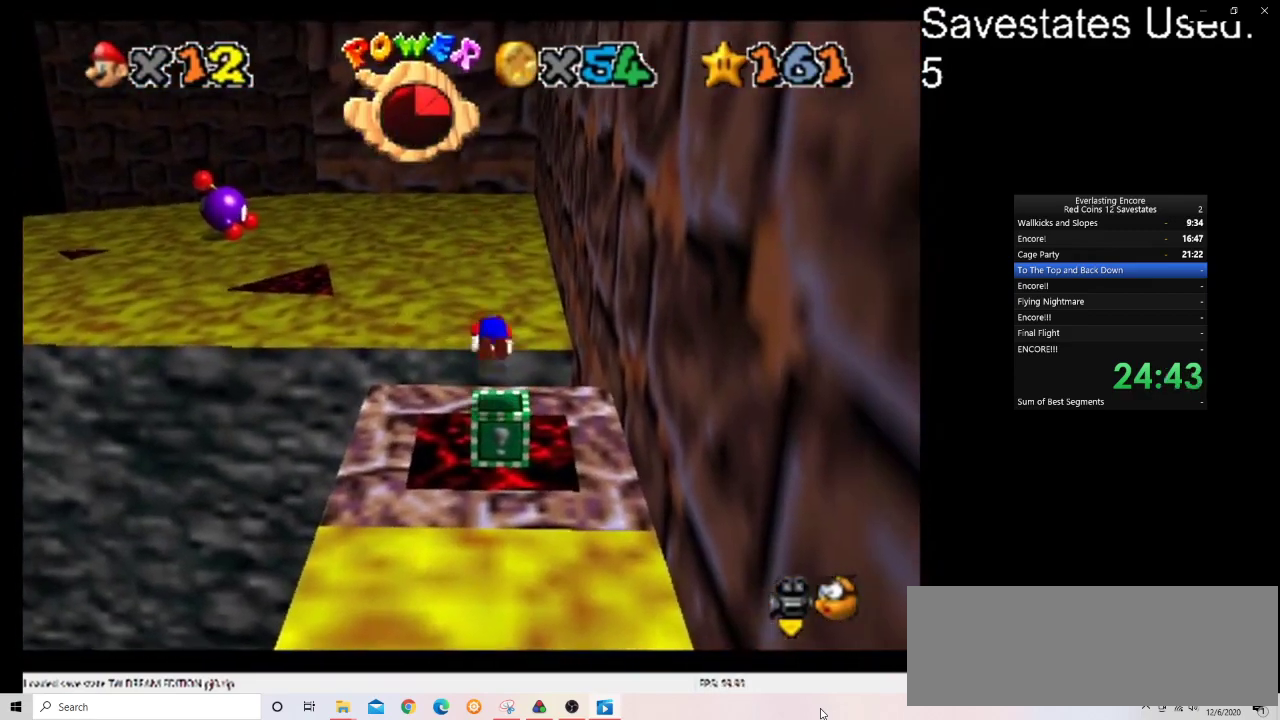
{"dt_ms": 500, "buttons": ["Z"], "left_stick": "center", "events": [[167, "A", "up"], [167, "Z", "up"], [500, "Z", "down"]]}
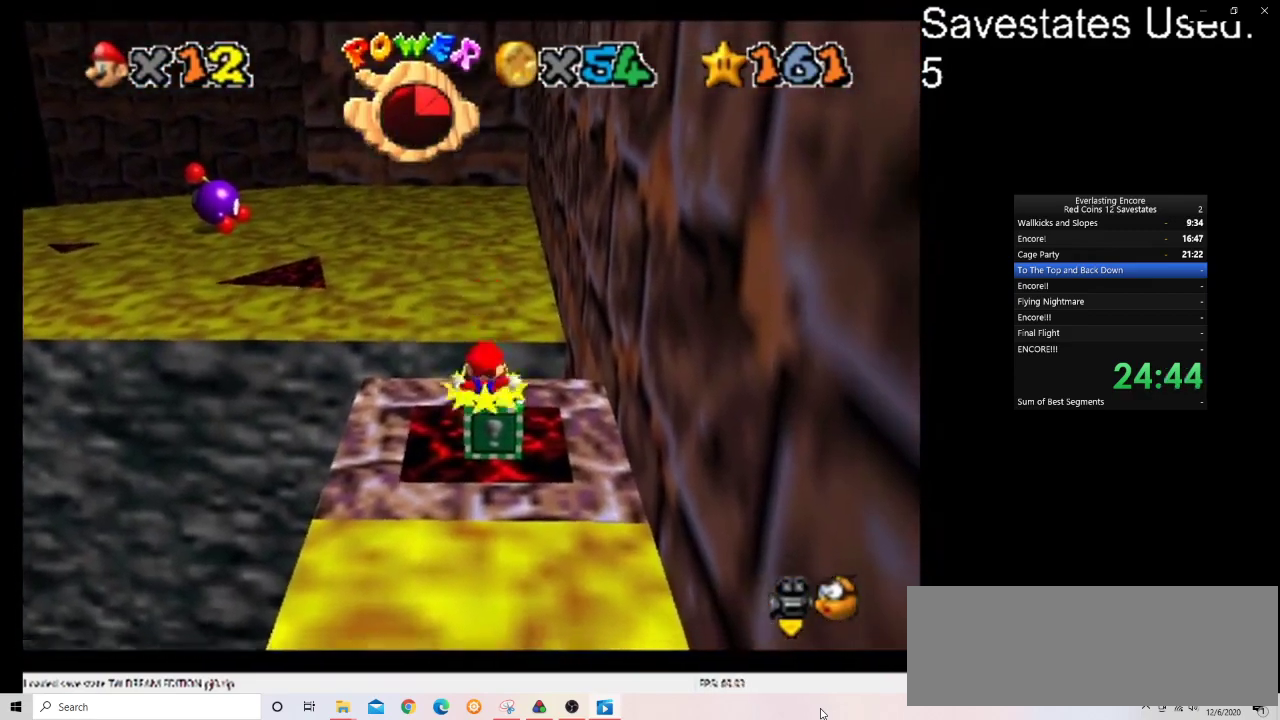
{"dt_ms": 300, "buttons": [], "left_stick": "center", "events": [[233, "Z", "up"]]}
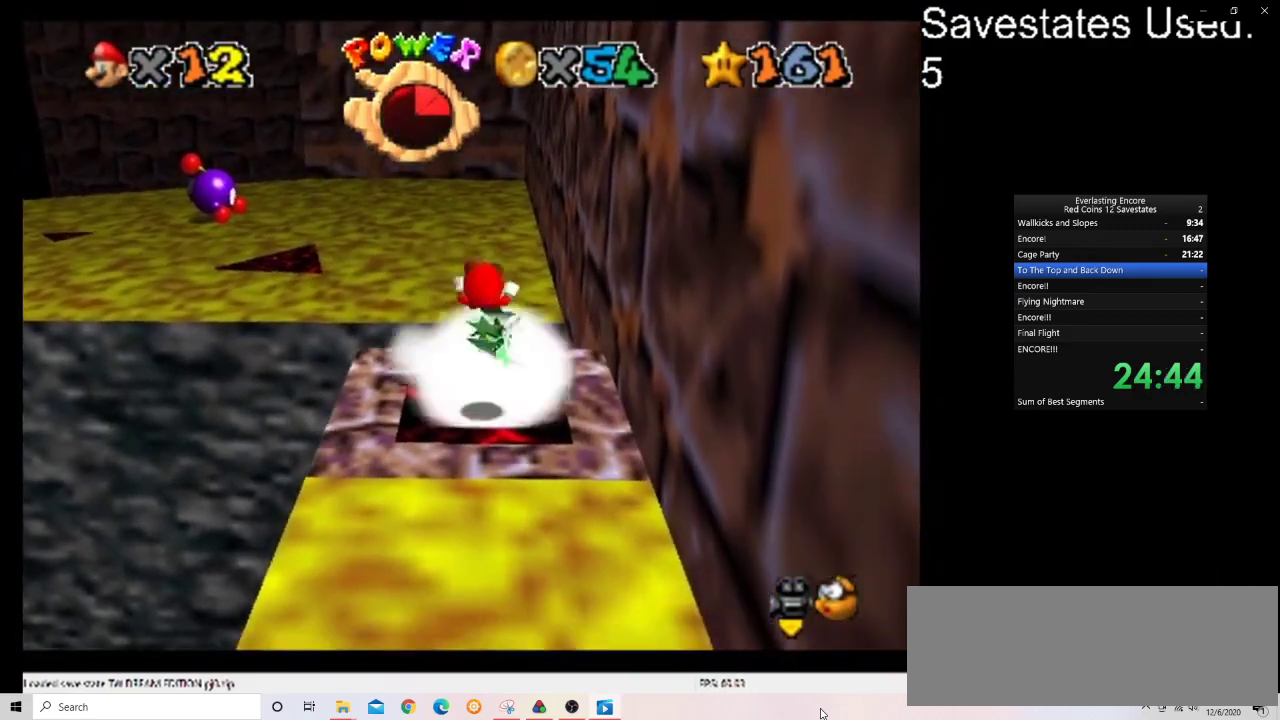
{"dt_ms": 700, "buttons": [], "left_stick": "center", "events": [[200, "left_stick", "up"], [333, "left_stick", "center"]]}
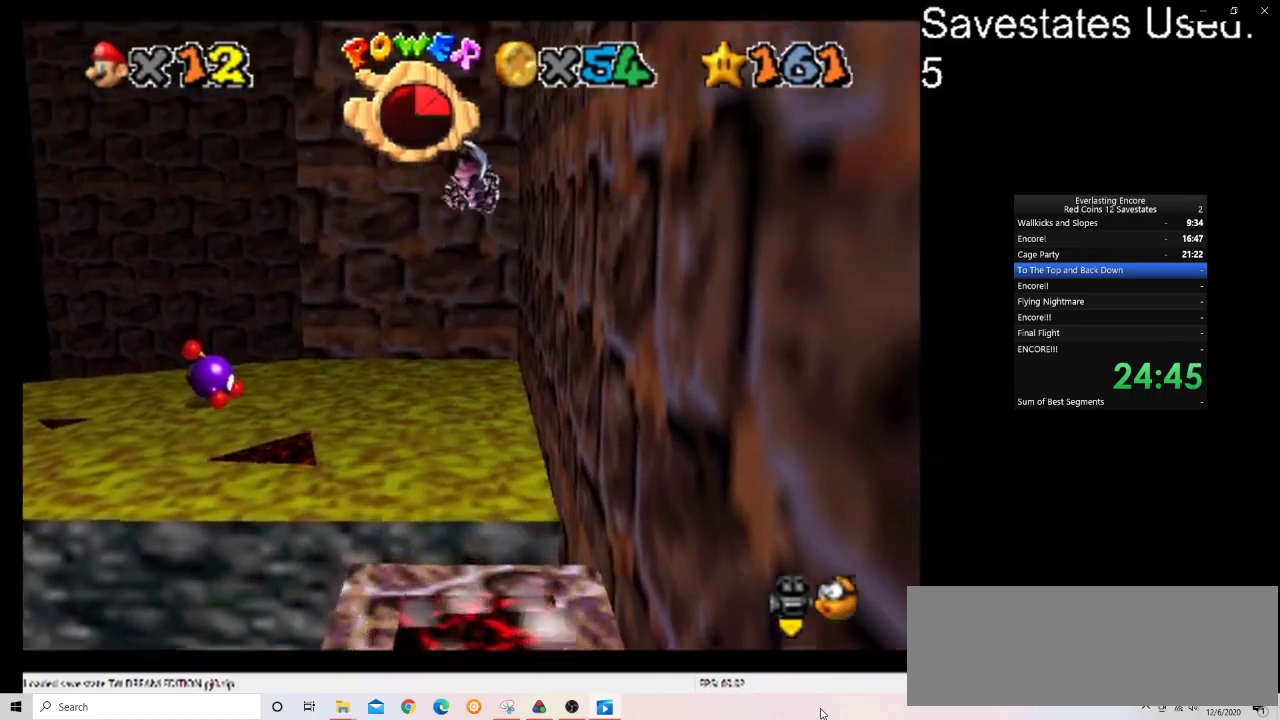
{"dt_ms": 500, "buttons": [], "left_stick": "center", "events": []}
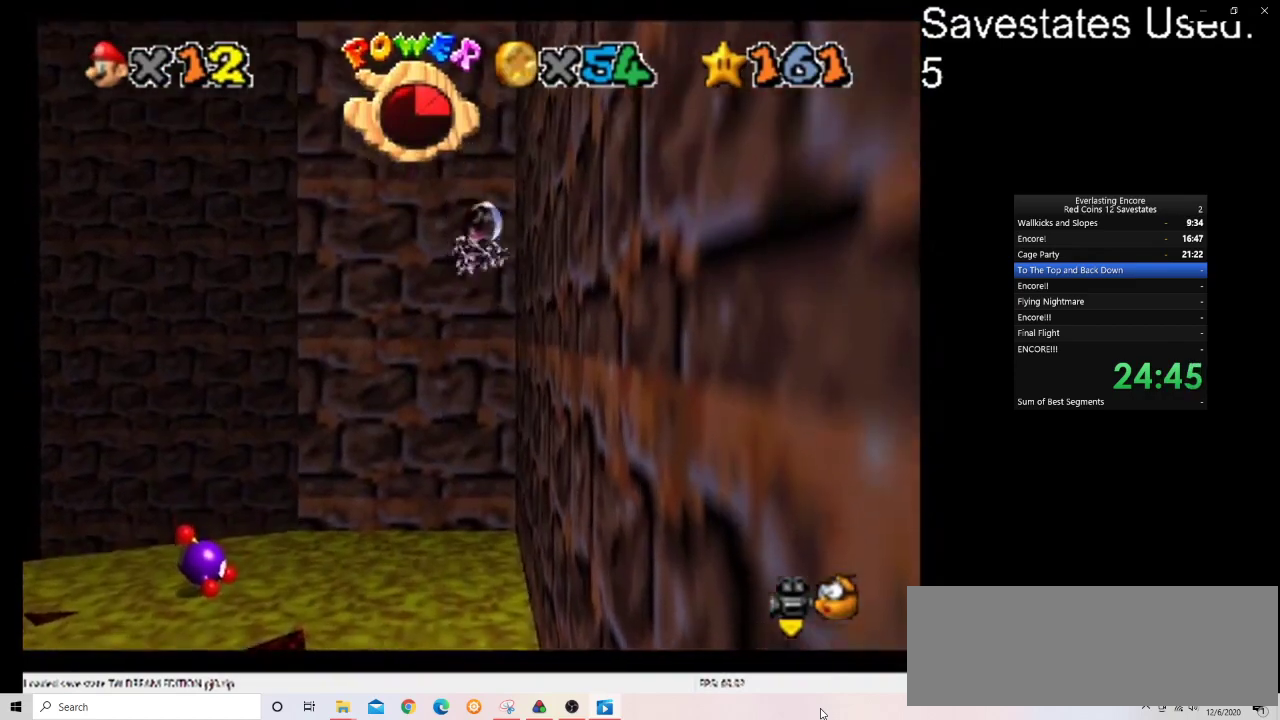
{"dt_ms": 500, "buttons": [], "left_stick": "up-left", "events": [[467, "left_stick", "up-left"]]}
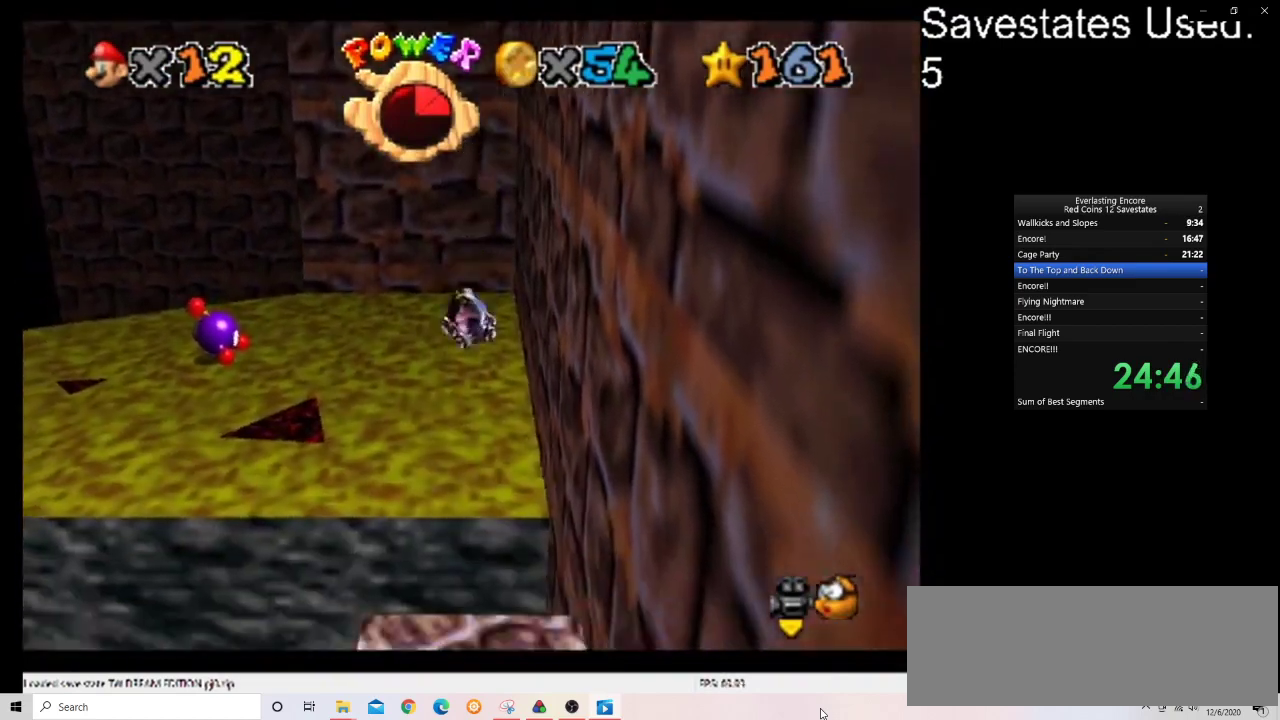
{"dt_ms": 300, "buttons": [], "left_stick": "up-left", "events": []}
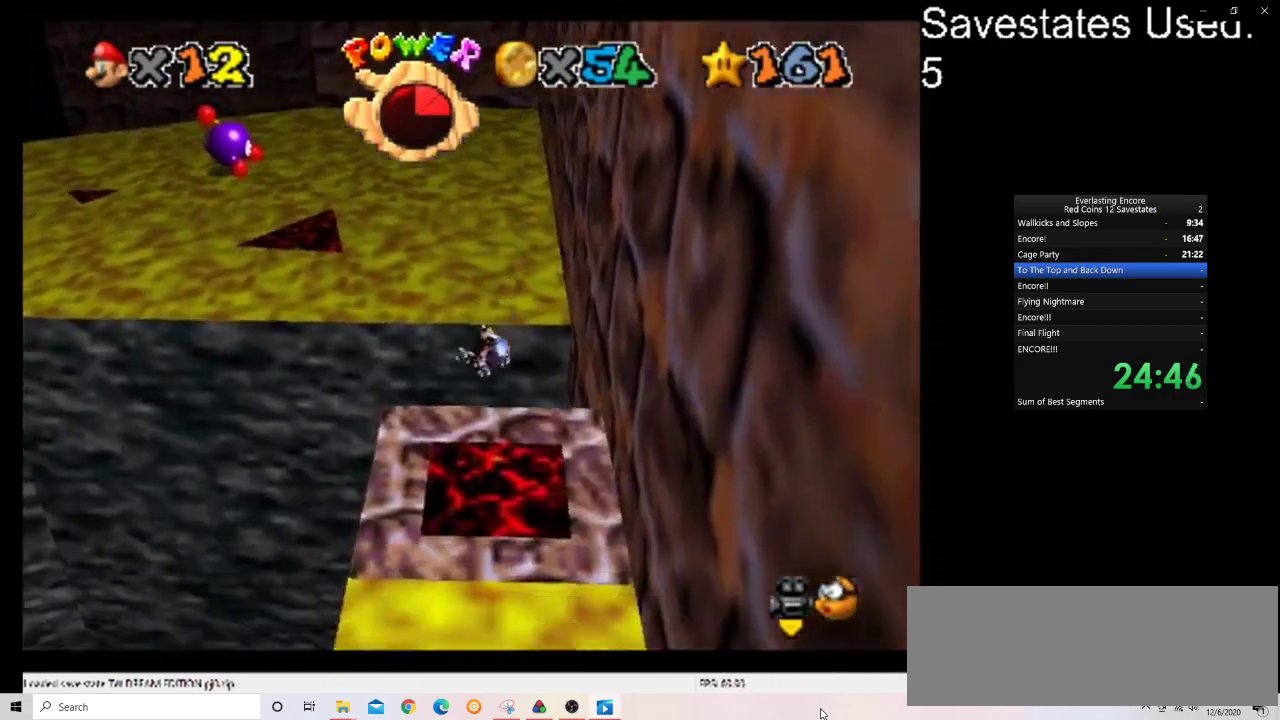
{"dt_ms": 700, "buttons": [], "left_stick": "up", "events": [[233, "left_stick", "up"]]}
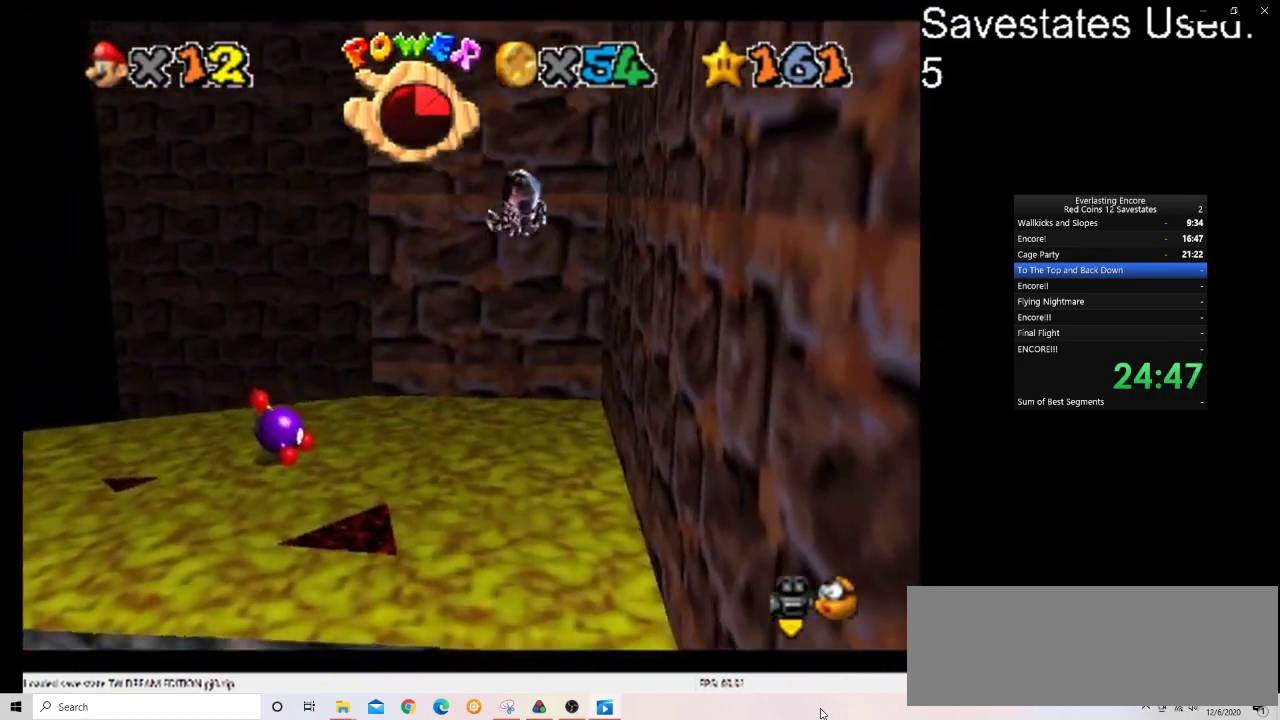
{"dt_ms": 300, "buttons": ["C_DOWN", "C_RIGHT"], "left_stick": "up", "events": [[233, "C_RIGHT", "down"], [300, "C_DOWN", "down"]]}
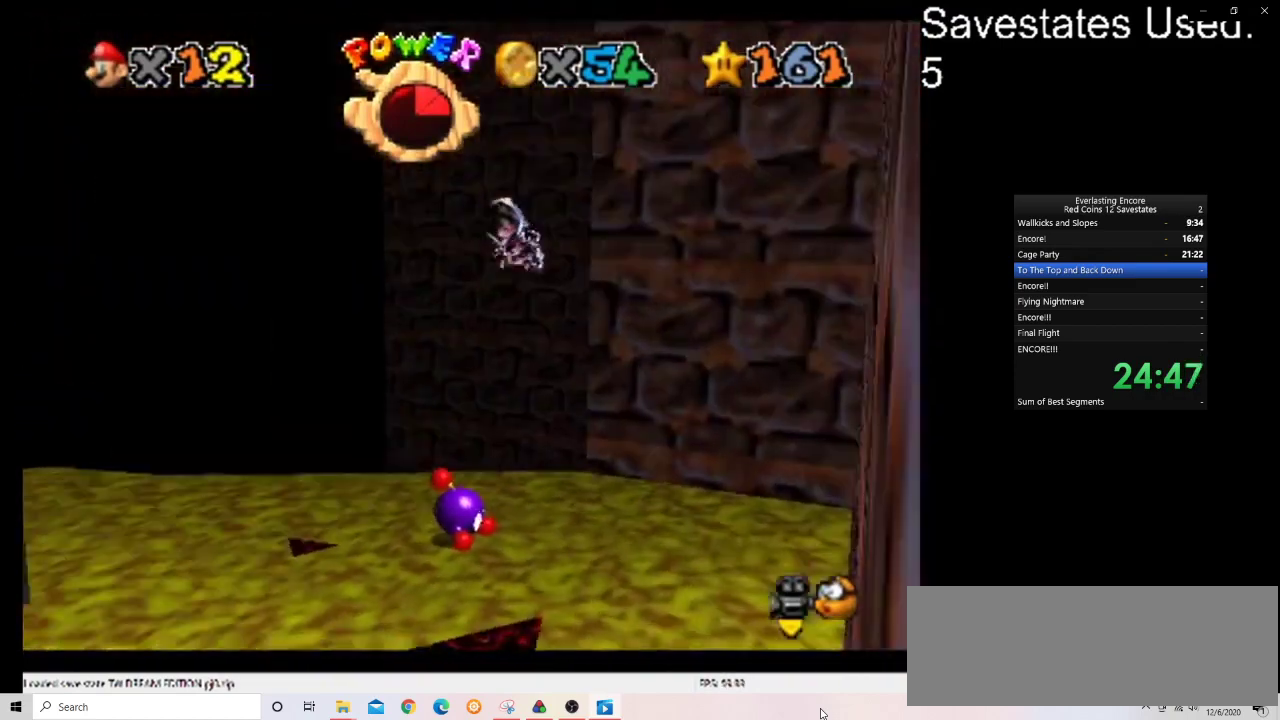
{"dt_ms": 900, "buttons": [], "left_stick": "up-right", "events": [[133, "C_DOWN", "up"], [133, "C_RIGHT", "up"], [133, "left_stick", "up-right"], [400, "left_stick", "up"], [800, "left_stick", "up-right"]]}
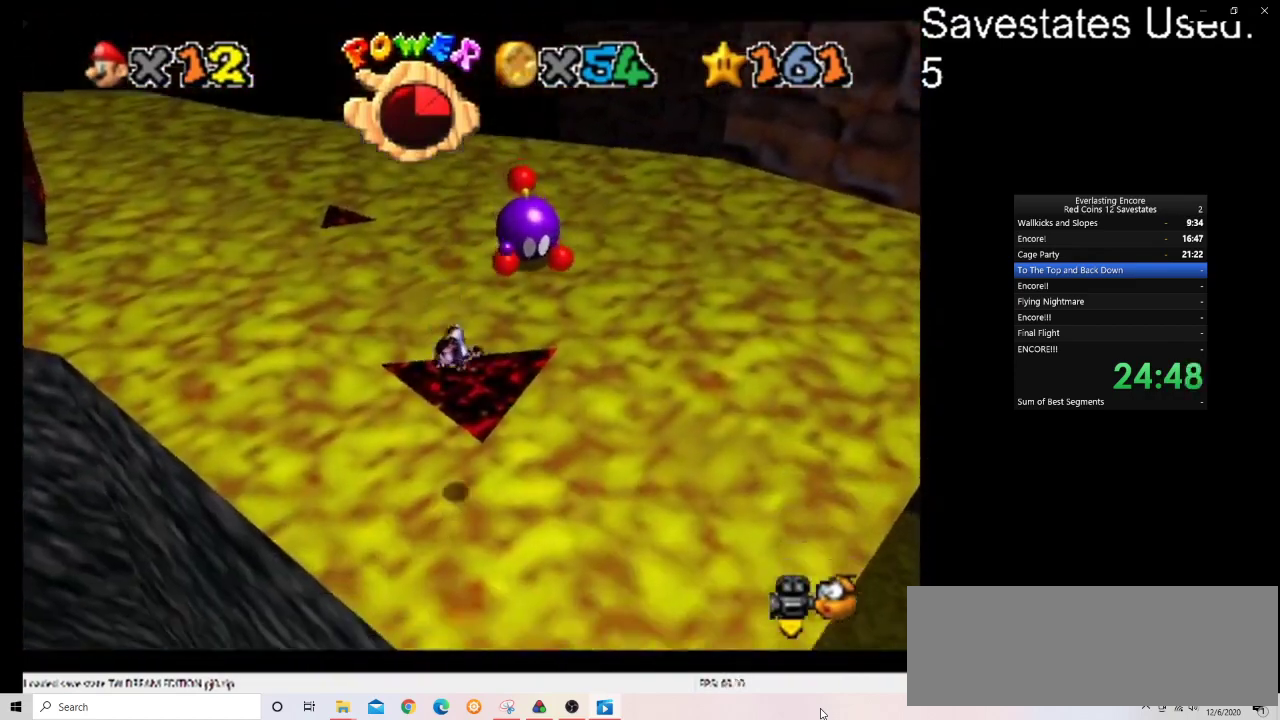
{"dt_ms": 300, "buttons": [], "left_stick": "left", "events": [[133, "left_stick", "up"], [300, "left_stick", "left"]]}
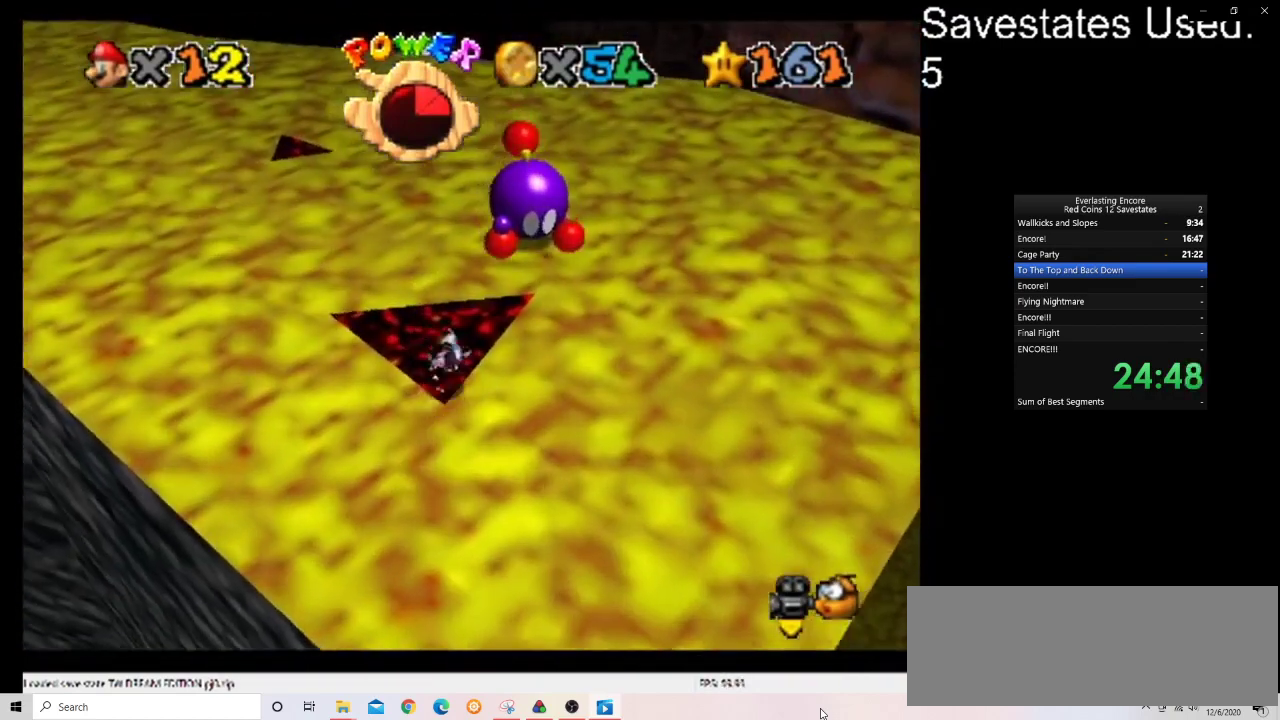
{"dt_ms": 300, "buttons": [], "left_stick": "down", "events": [[167, "left_stick", "down"]]}
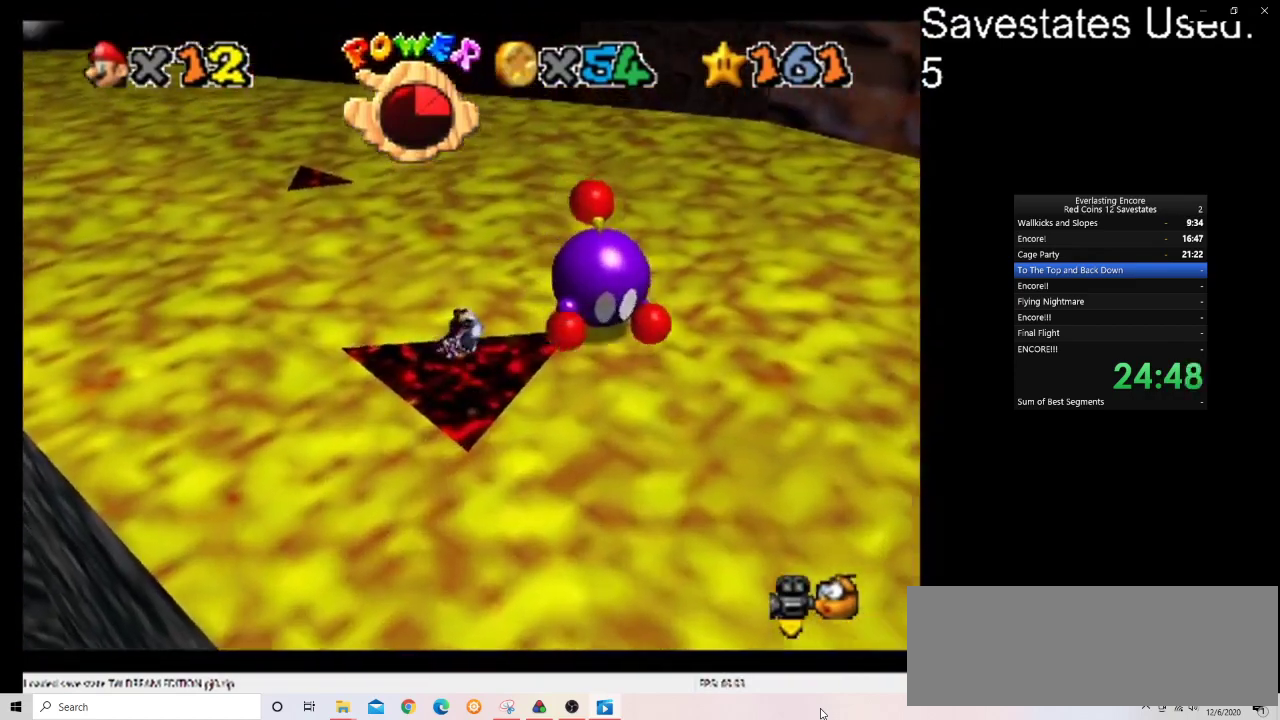
{"dt_ms": 800, "buttons": [], "left_stick": "up-right", "events": [[67, "left_stick", "center"], [100, "C_DOWN", "down"], [100, "C_RIGHT", "down"], [200, "C_DOWN", "up"], [200, "C_RIGHT", "up"], [200, "left_stick", "up-right"], [500, "left_stick", "center"], [700, "left_stick", "up-right"]]}